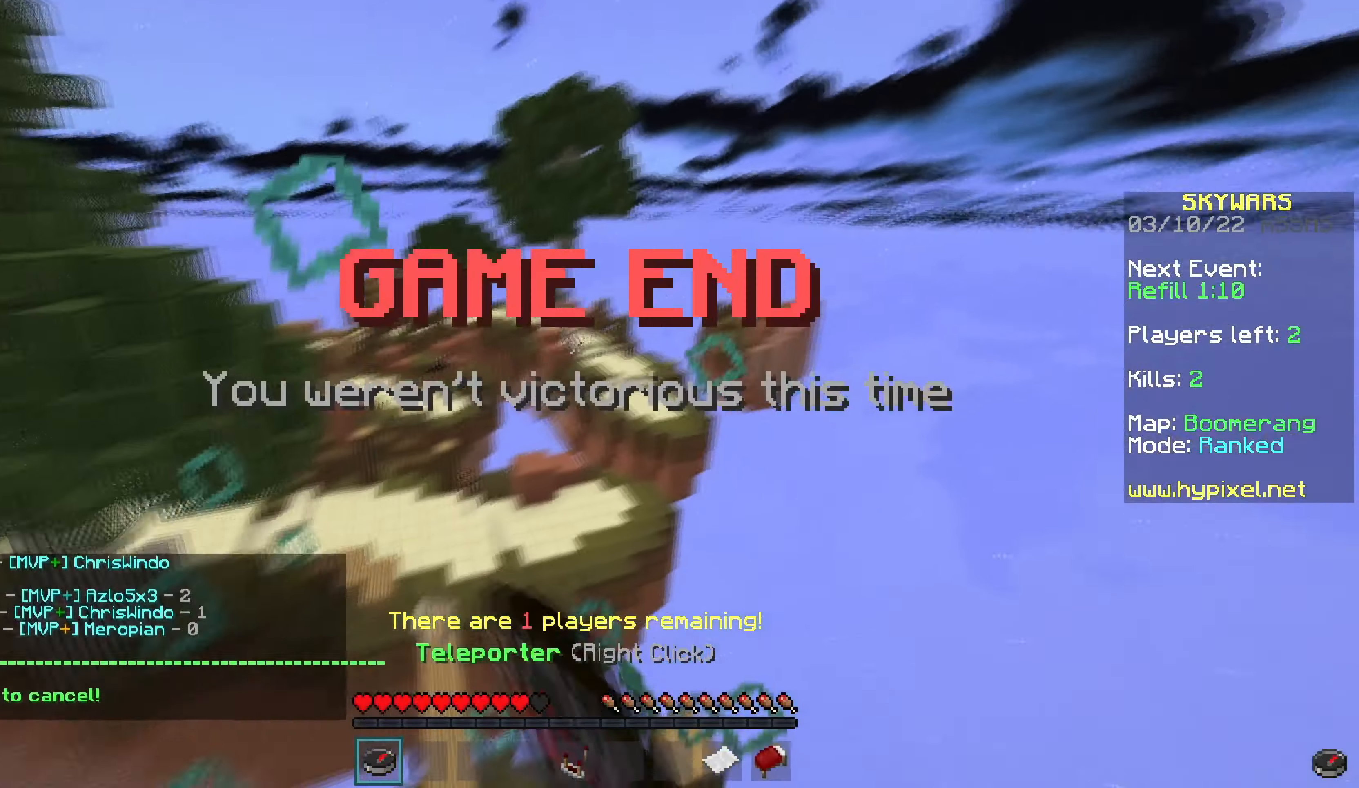
Gameplay with keyboard and mouse; each line is a JSON object with the keys and mouse buttons held at the frame after it. "events" lists presses ("down") and releases ("up") of "a", "d", "s", "w", "mouse_left" and "mouse_right" between this image and that frame as [ms after this image, input, new state], when the widget could be followed in between. "mouse_left", "mouse_right" = the "left", "right" buttons of the "mouse" list. No other keys are recorded. Fast repeated clicks can show as one long hold. Mouse movement is not recorded.
{"keys": [], "mouse": [], "events": [[233, "a", "up"], [233, "d", "down"], [233, "w", "up"], [417, "d", "up"]]}
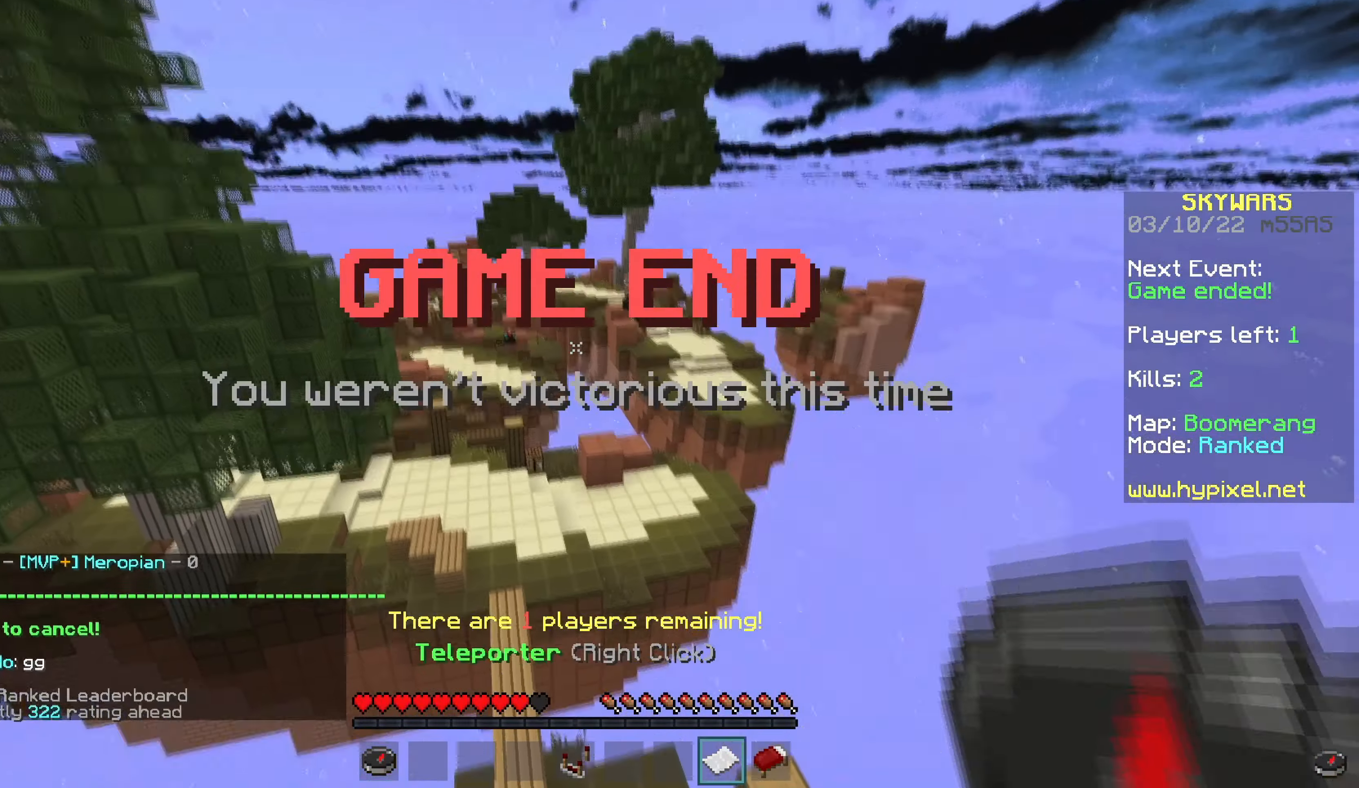
{"keys": ["d", "w"], "mouse": [], "events": [[117, "w", "down"], [183, "d", "down"]]}
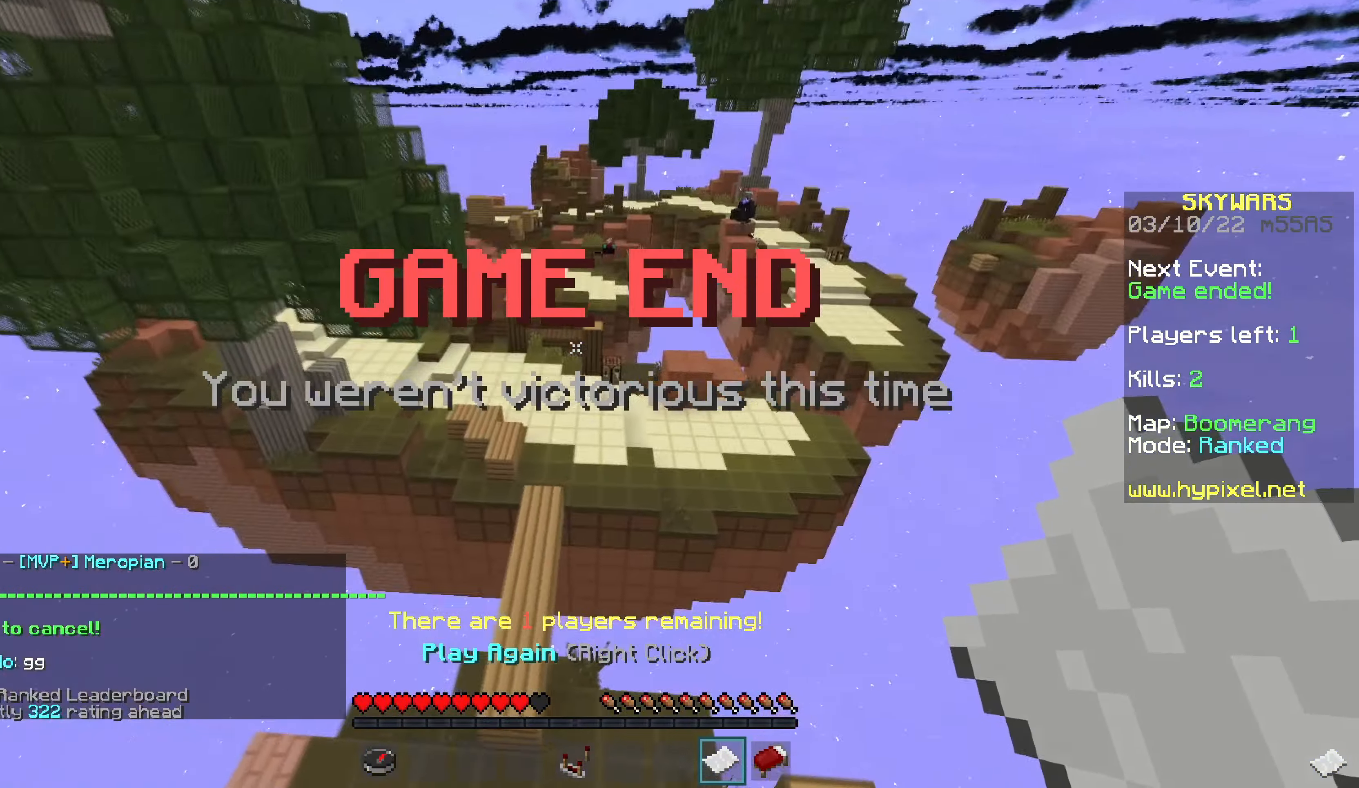
{"keys": ["a", "w"], "mouse": [], "events": [[383, "a", "down"], [383, "d", "up"]]}
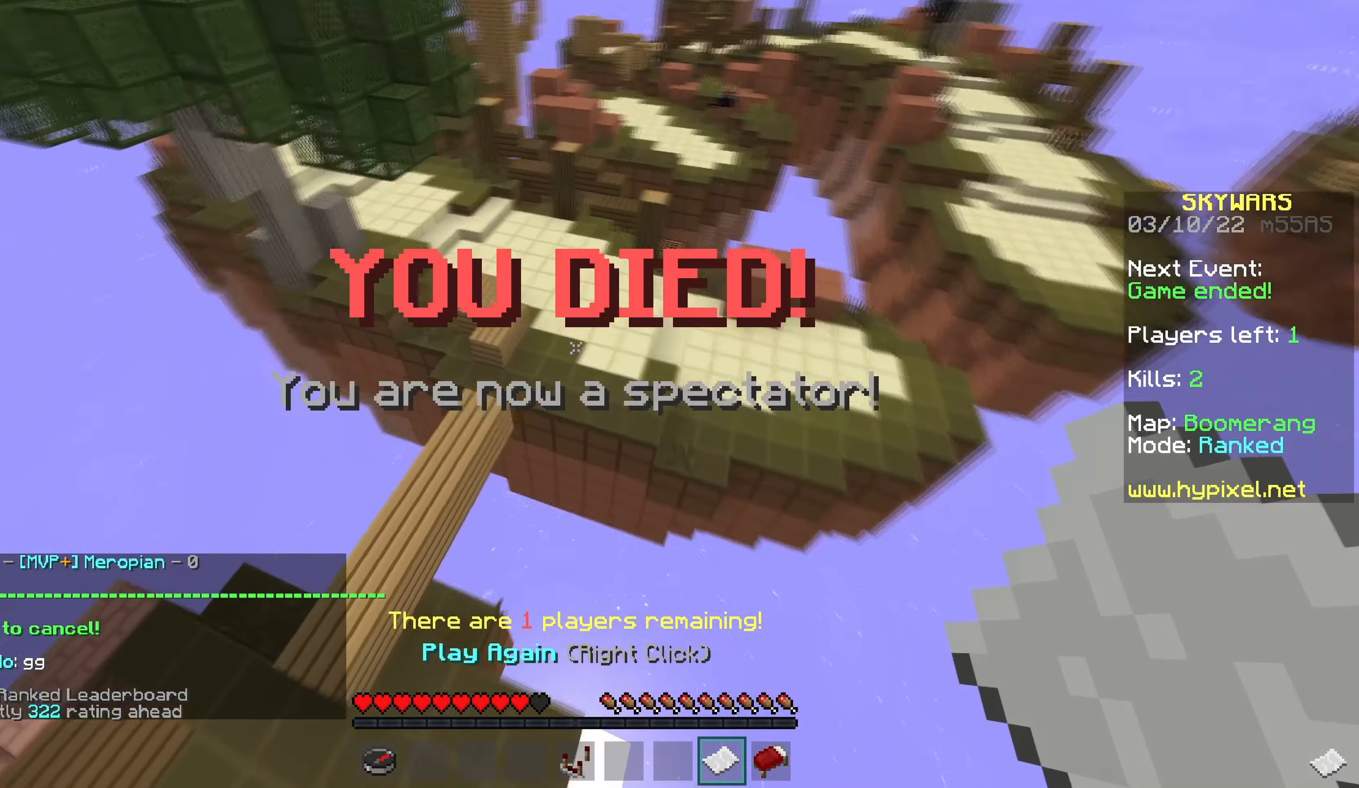
{"keys": ["a", "w"], "mouse": [], "events": []}
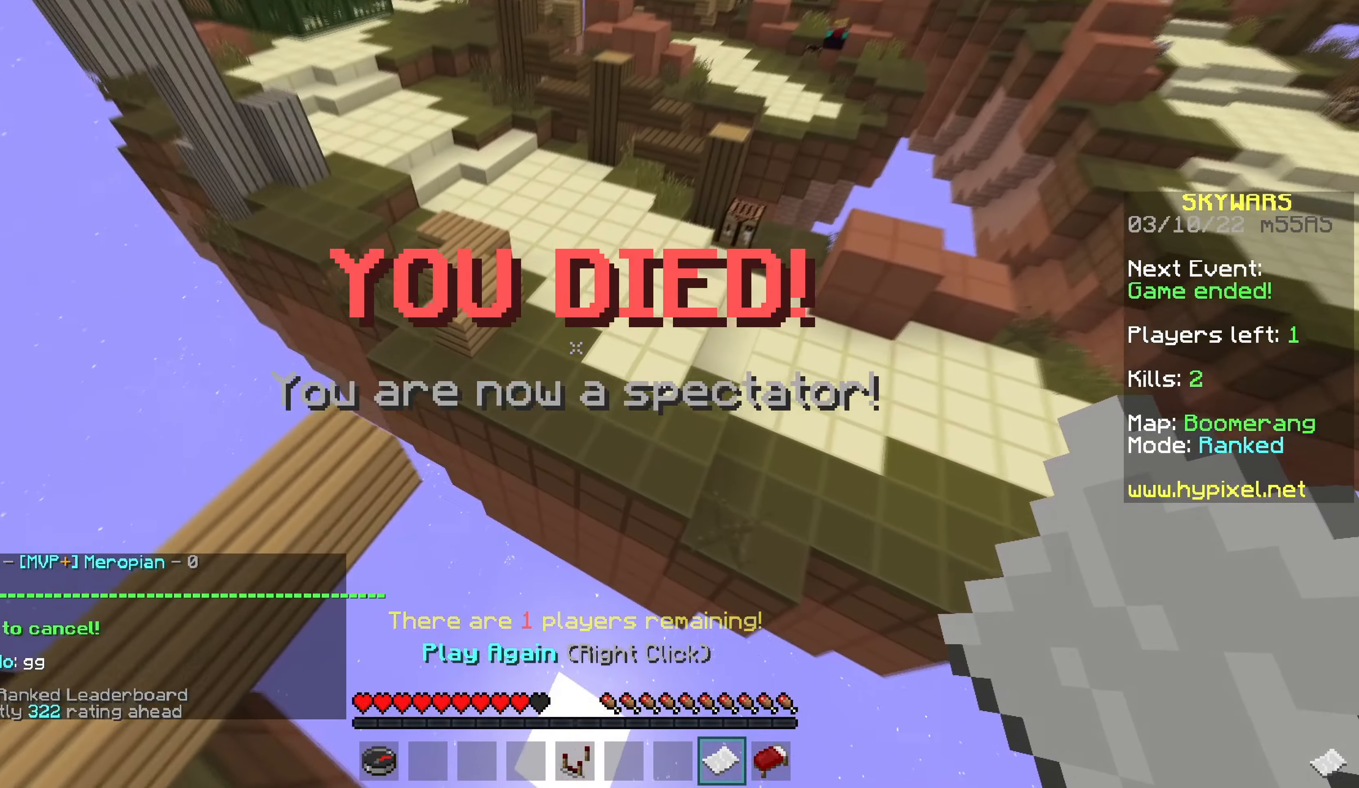
{"keys": ["d", "w"], "mouse": [], "events": [[200, "a", "up"], [250, "d", "down"]]}
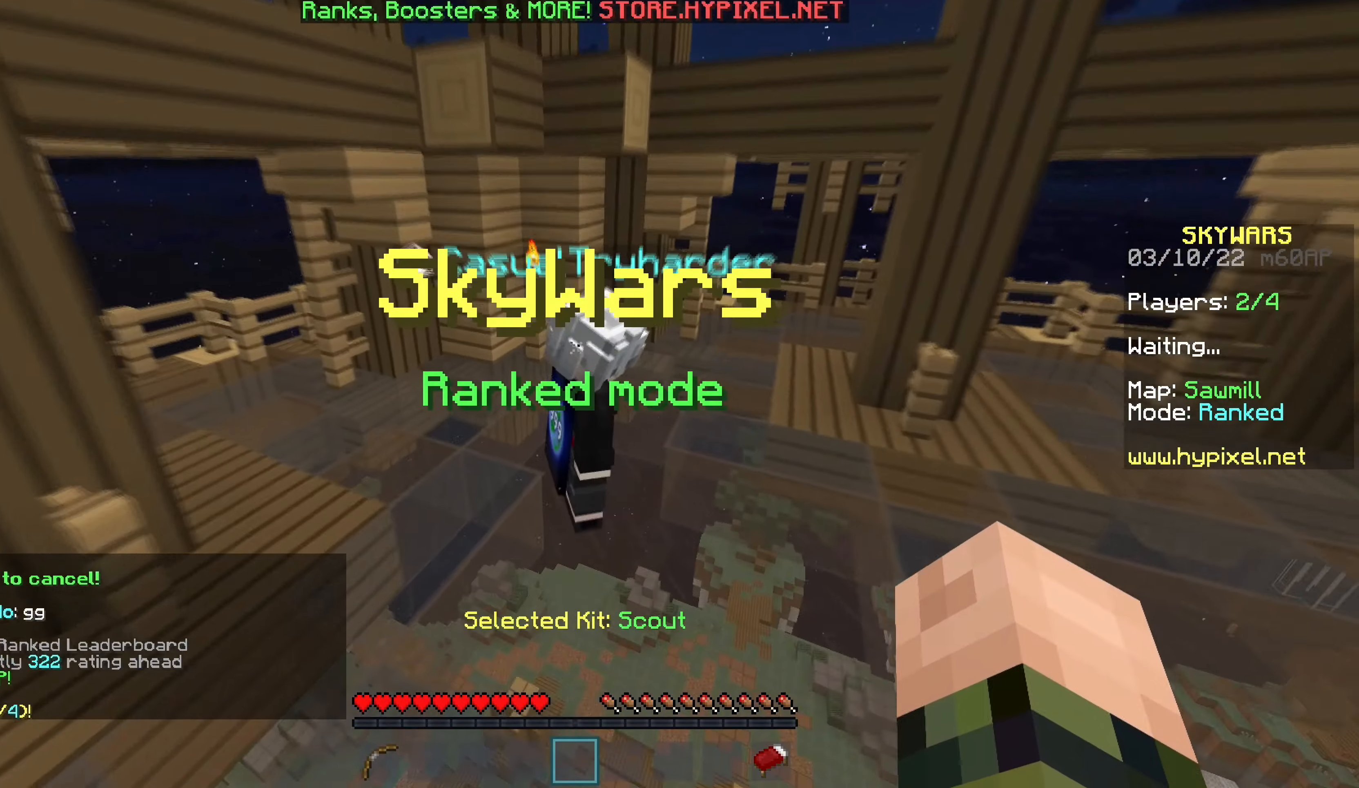
{"keys": ["d"], "mouse": [], "events": [[167, "w", "up"]]}
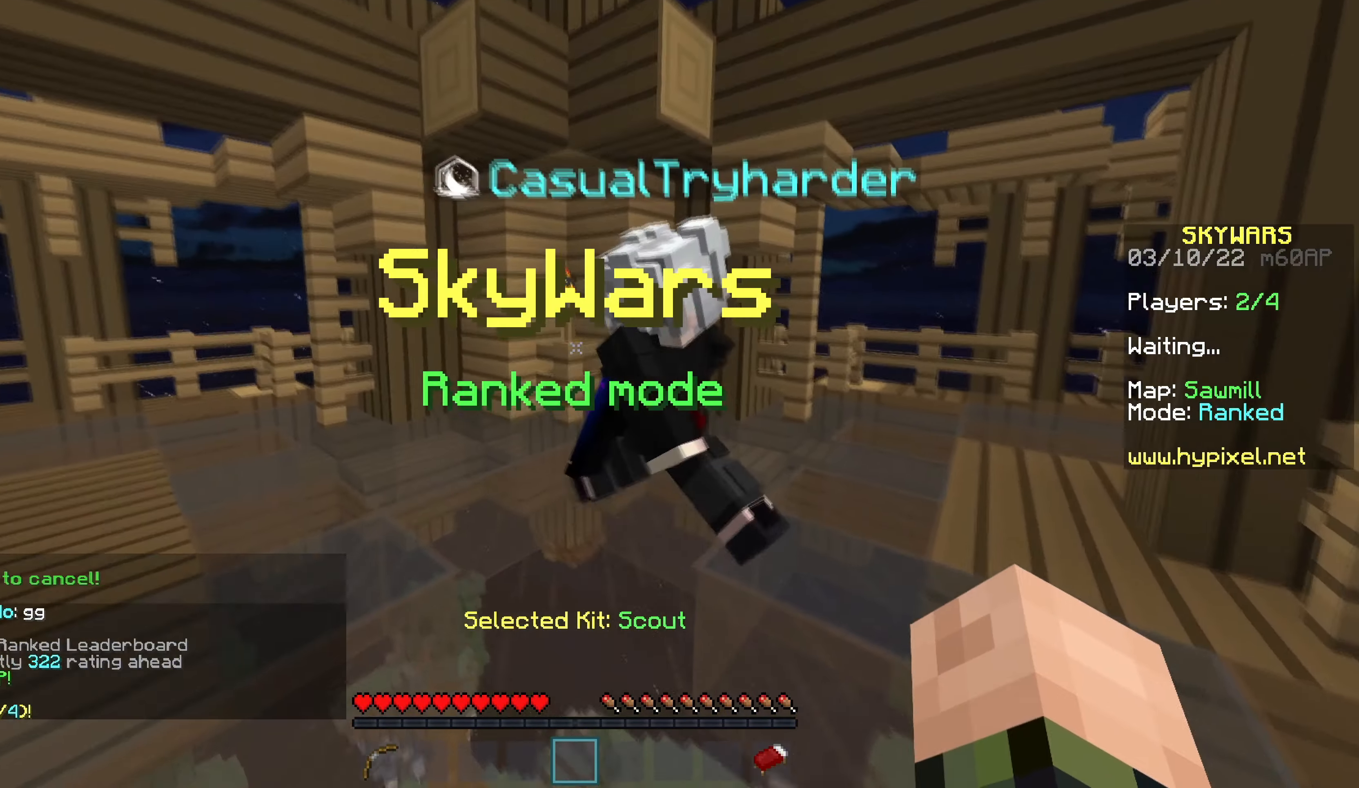
{"keys": ["w"], "mouse": [], "events": [[183, "w", "down"], [450, "d", "up"]]}
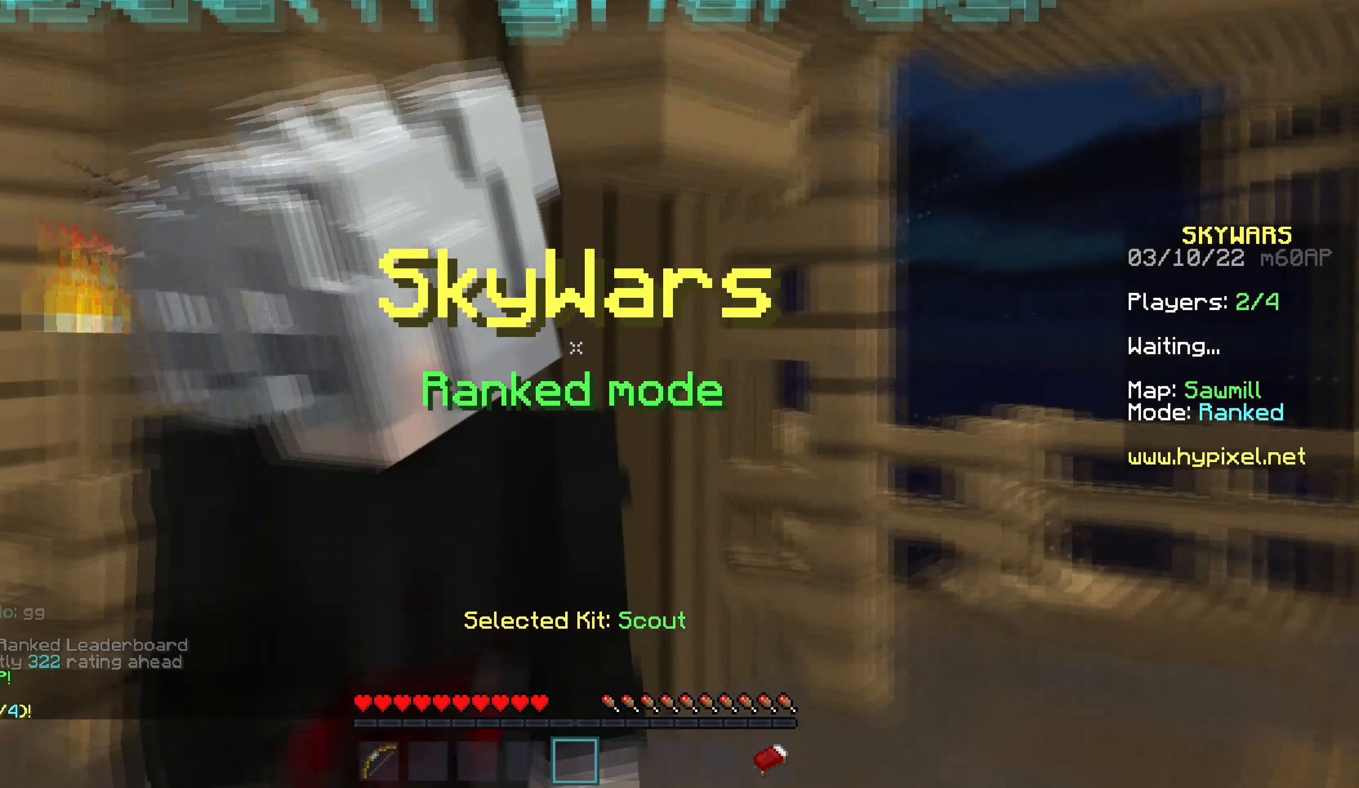
{"keys": [], "mouse": [], "events": [[67, "a", "down"], [217, "w", "up"], [500, "a", "up"]]}
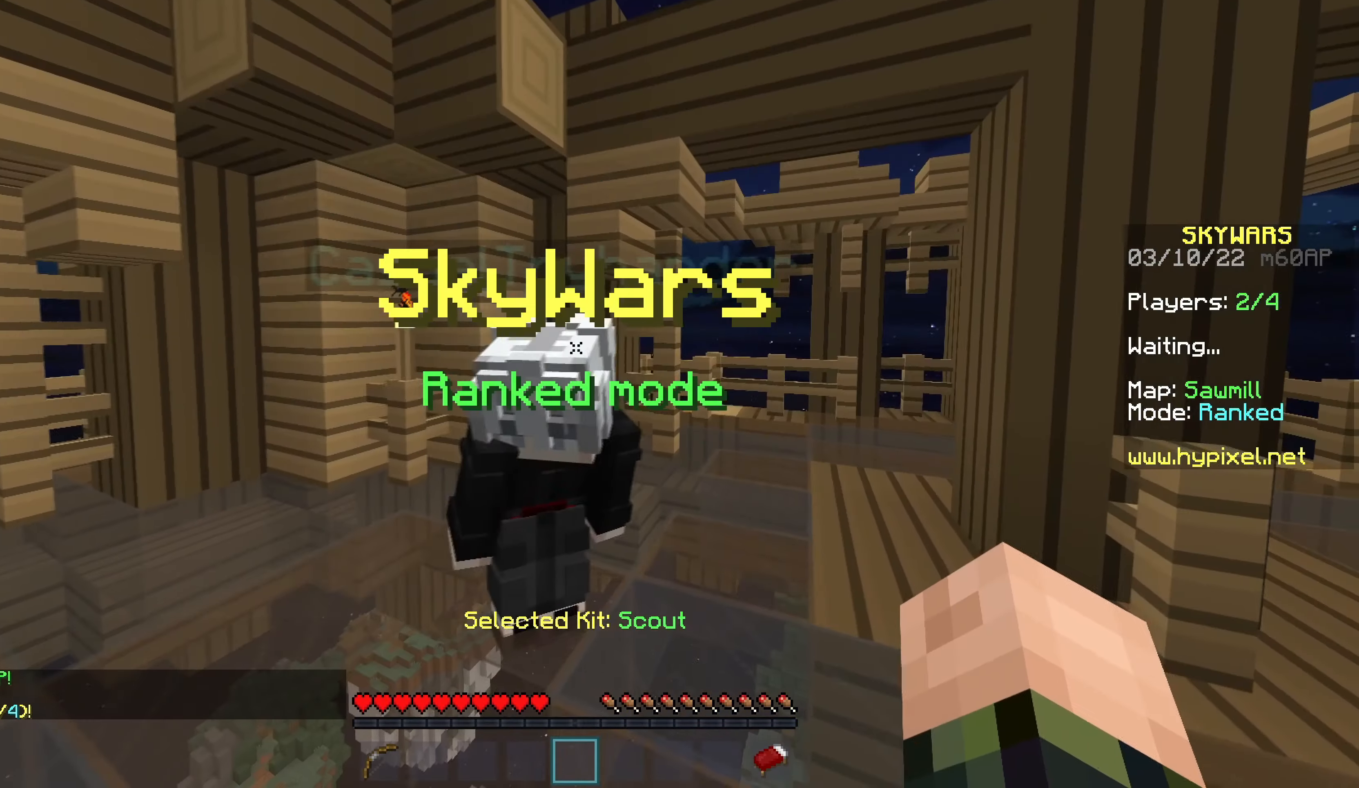
{"keys": ["a"], "mouse": ["left"], "events": [[167, "mouse_left", "down"], [450, "a", "down"]]}
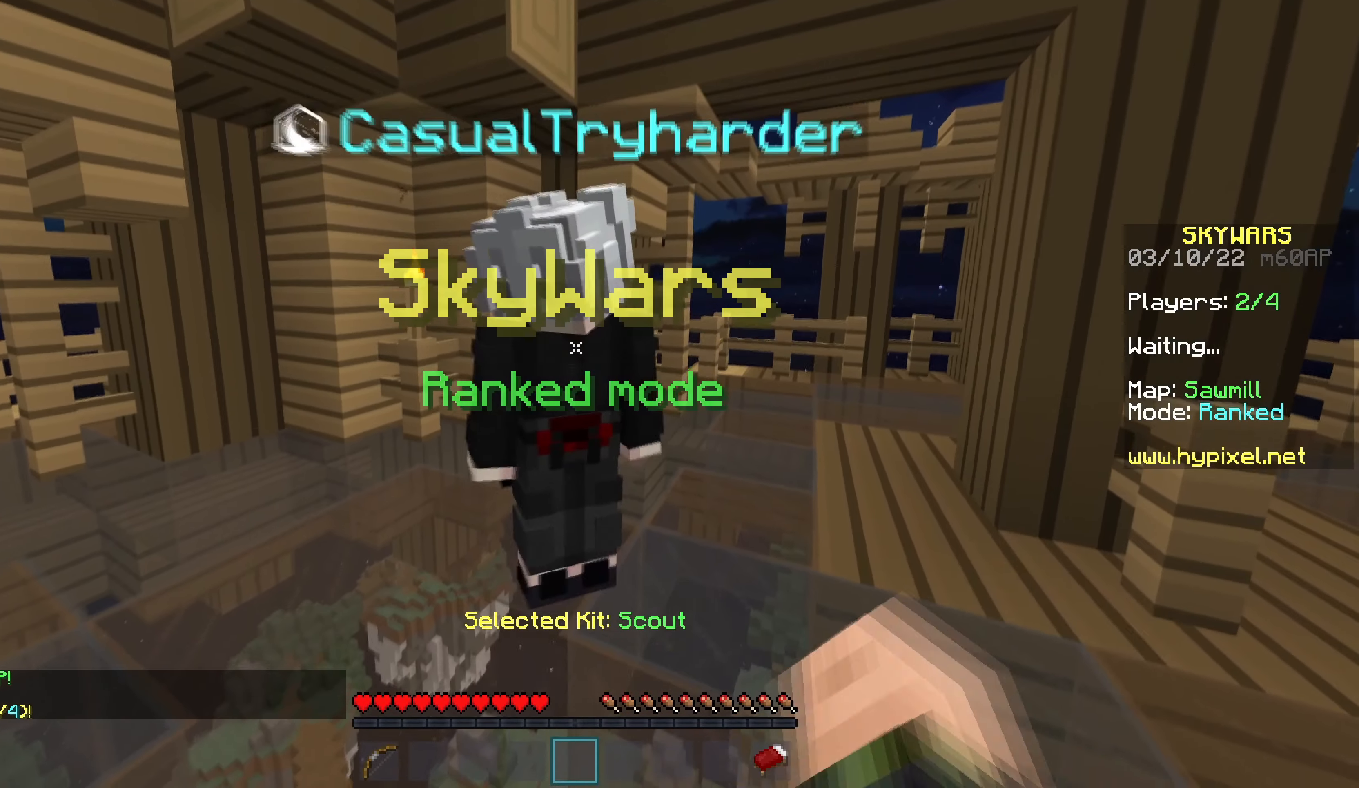
{"keys": ["a", "w"], "mouse": ["left"], "events": [[17, "w", "down"]]}
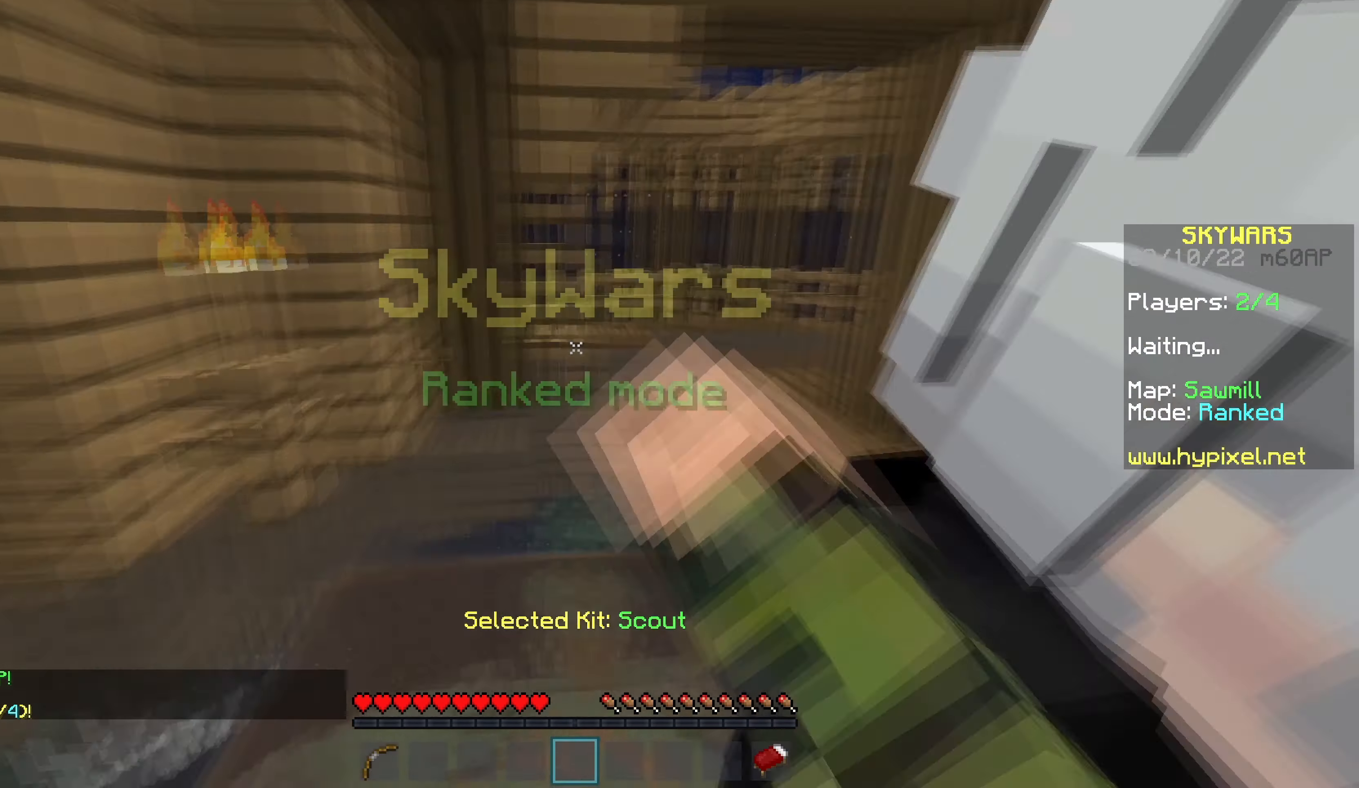
{"keys": ["d", "w"], "mouse": [], "events": [[34, "a", "up"], [184, "mouse_left", "up"], [434, "d", "down"]]}
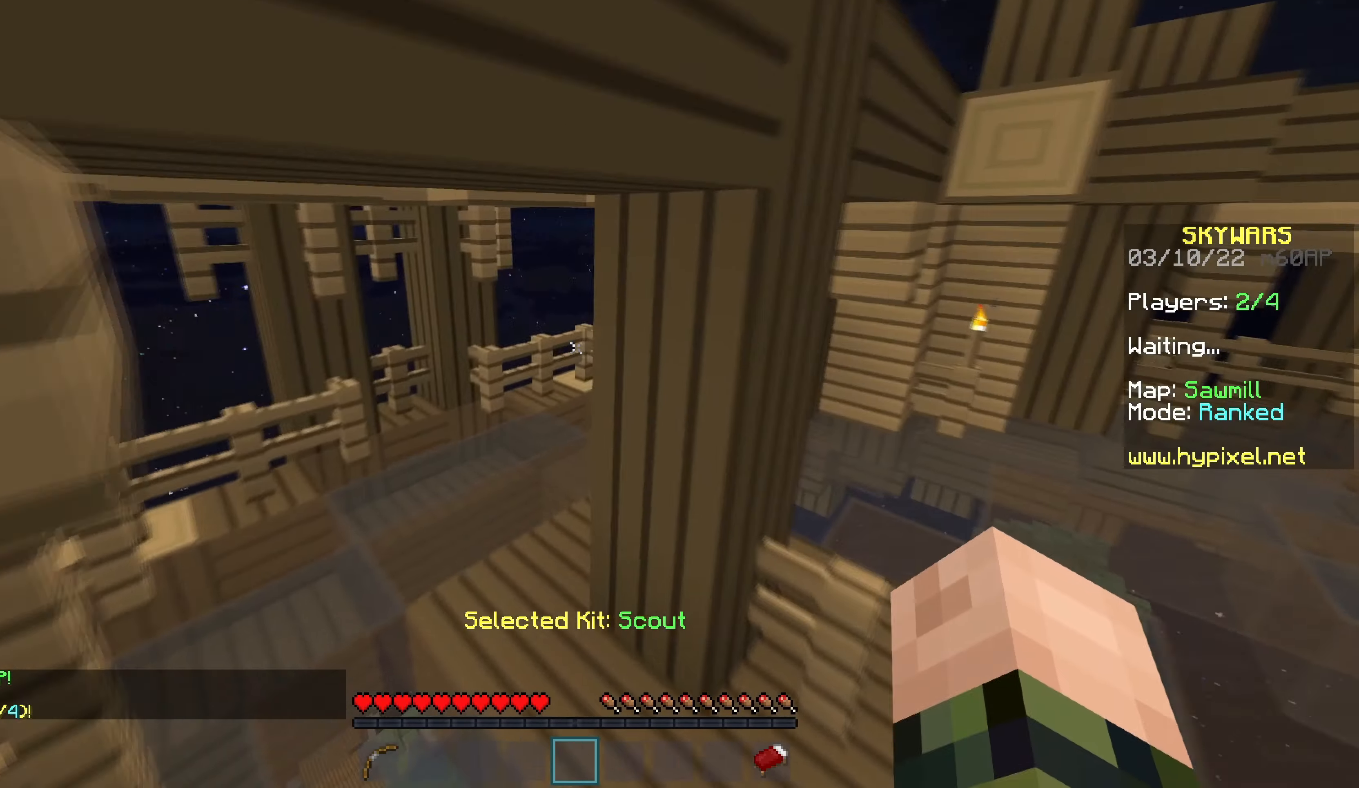
{"keys": ["d", "w"], "mouse": ["left"], "events": [[450, "mouse_left", "down"]]}
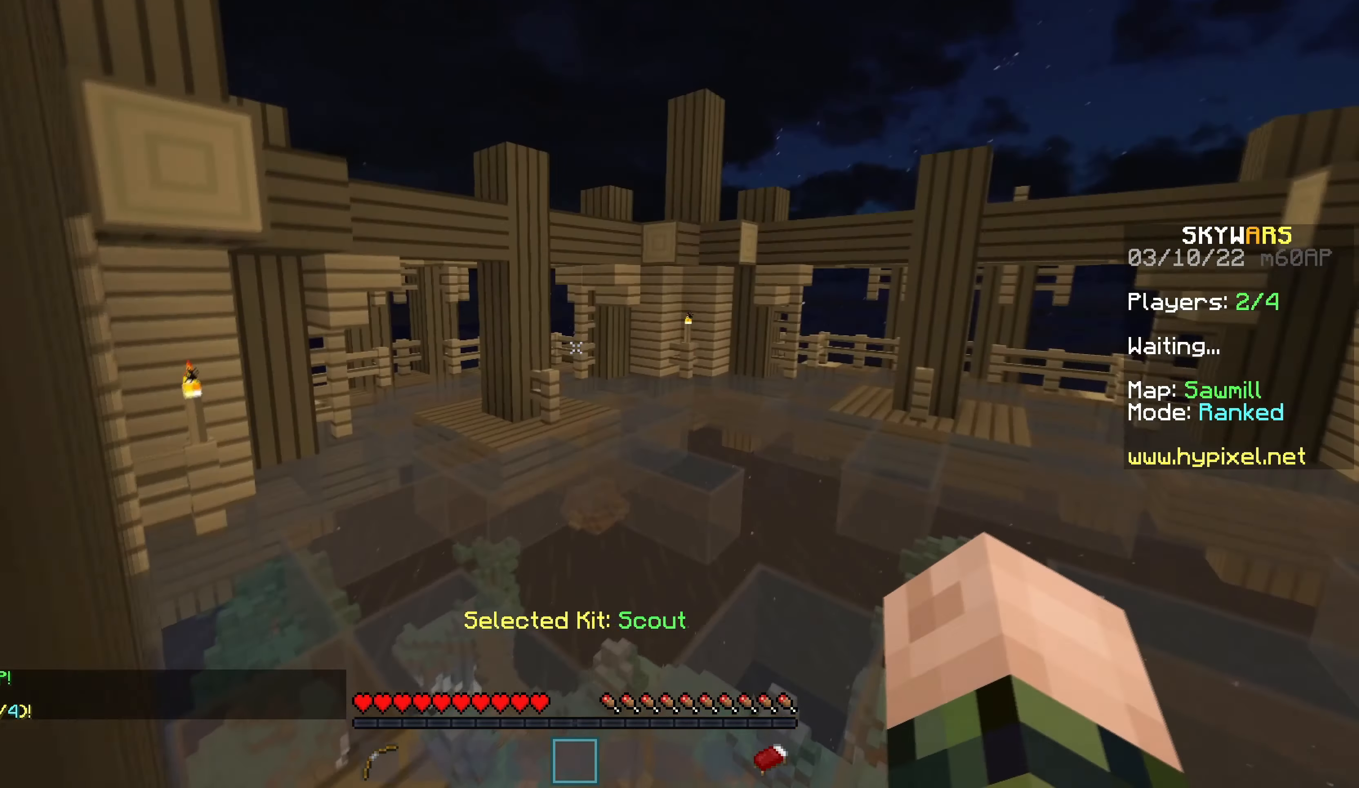
{"keys": ["d", "w"], "mouse": ["left"], "events": [[100, "mouse_left", "up"], [184, "mouse_left", "down"]]}
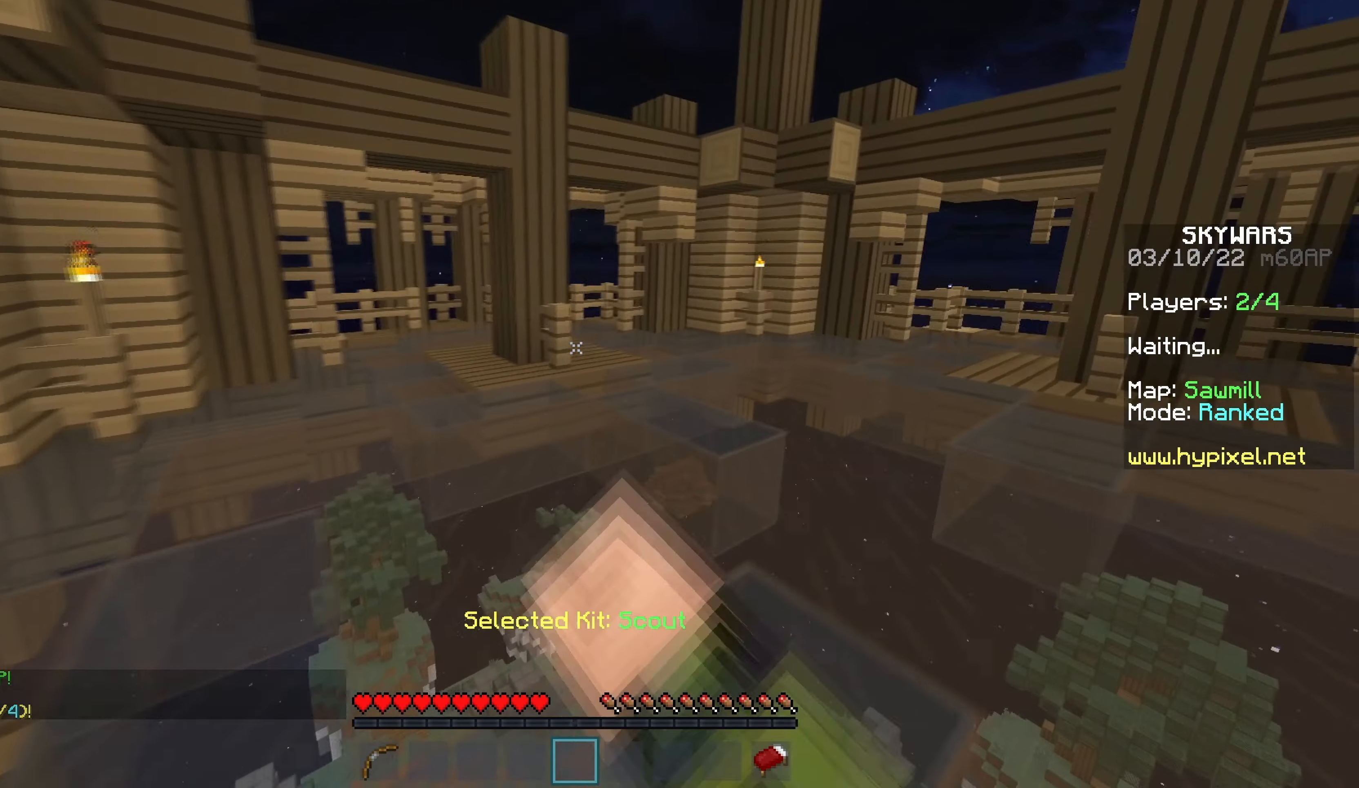
{"keys": ["w"], "mouse": ["left"], "events": [[117, "d", "up"]]}
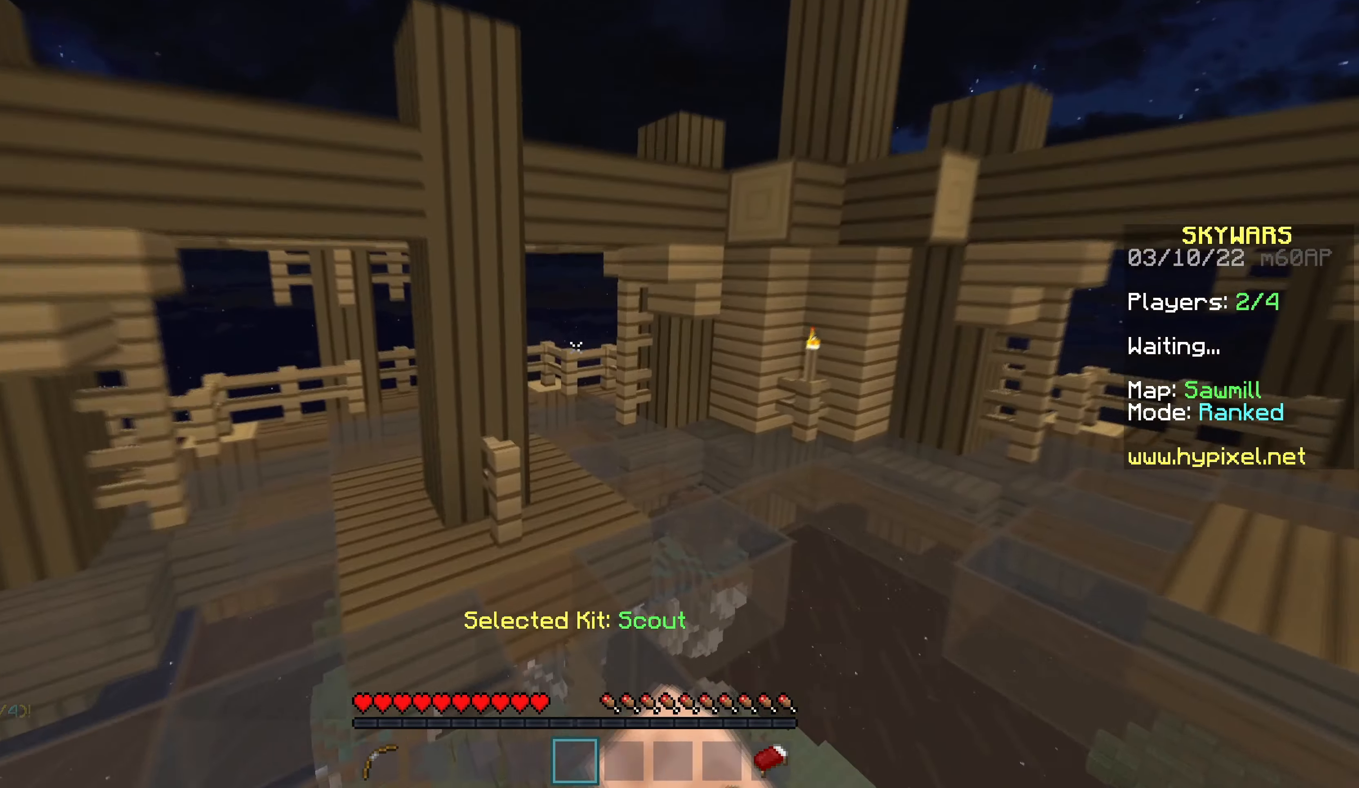
{"keys": ["w"], "mouse": ["left"], "events": [[267, "mouse_left", "up"], [300, "mouse_left", "down"]]}
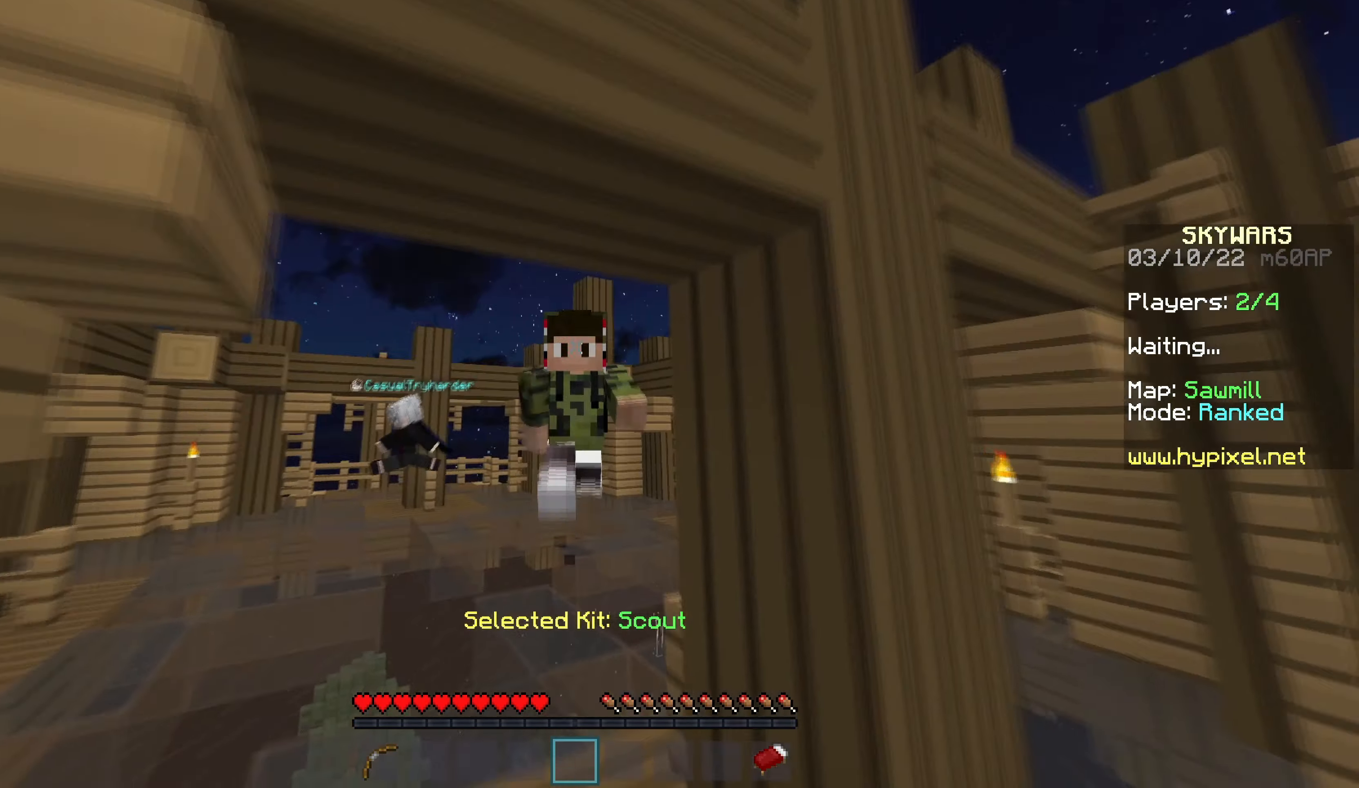
{"keys": ["a"], "mouse": ["left"], "events": [[384, "a", "down"], [400, "w", "up"]]}
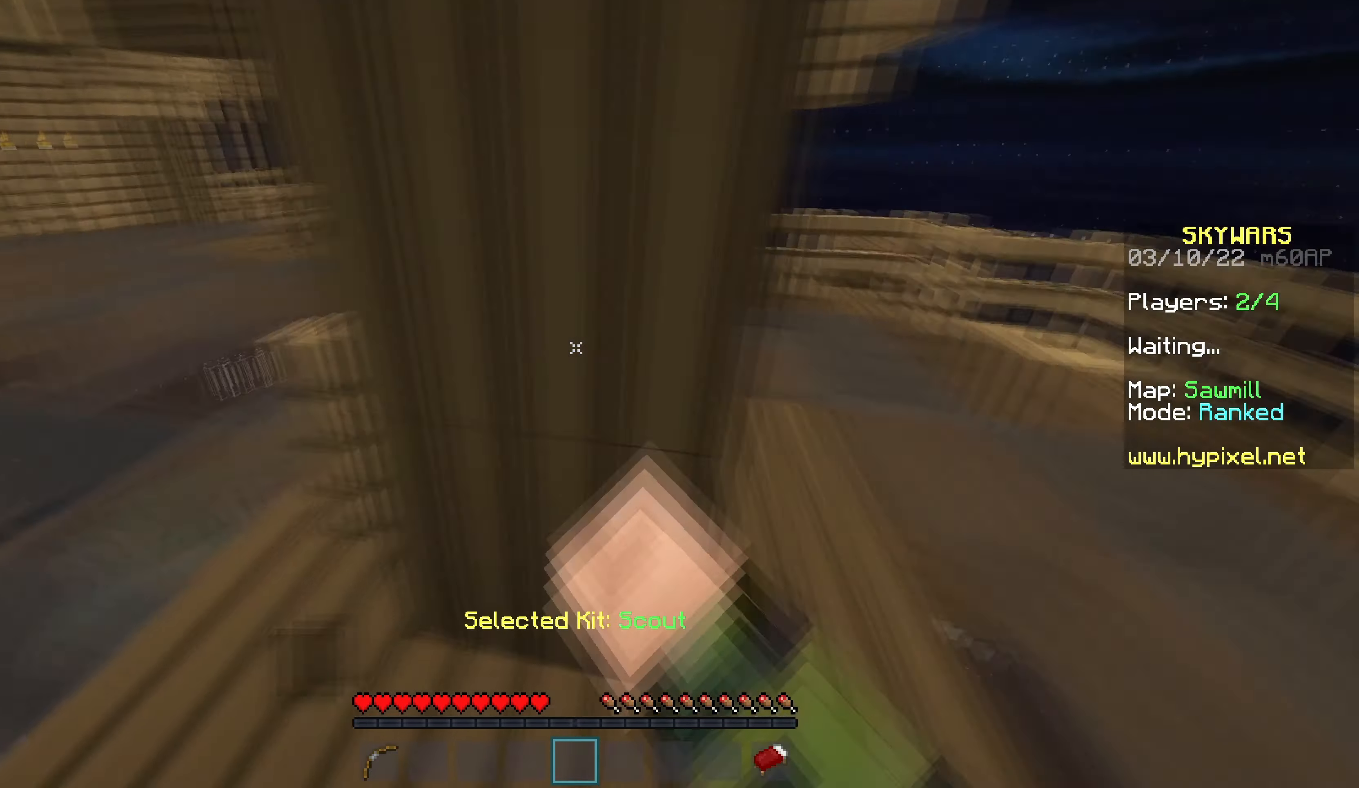
{"keys": ["w"], "mouse": [], "events": [[184, "mouse_left", "up"], [250, "mouse_left", "down"], [267, "w", "down"], [317, "mouse_left", "up"], [484, "a", "up"]]}
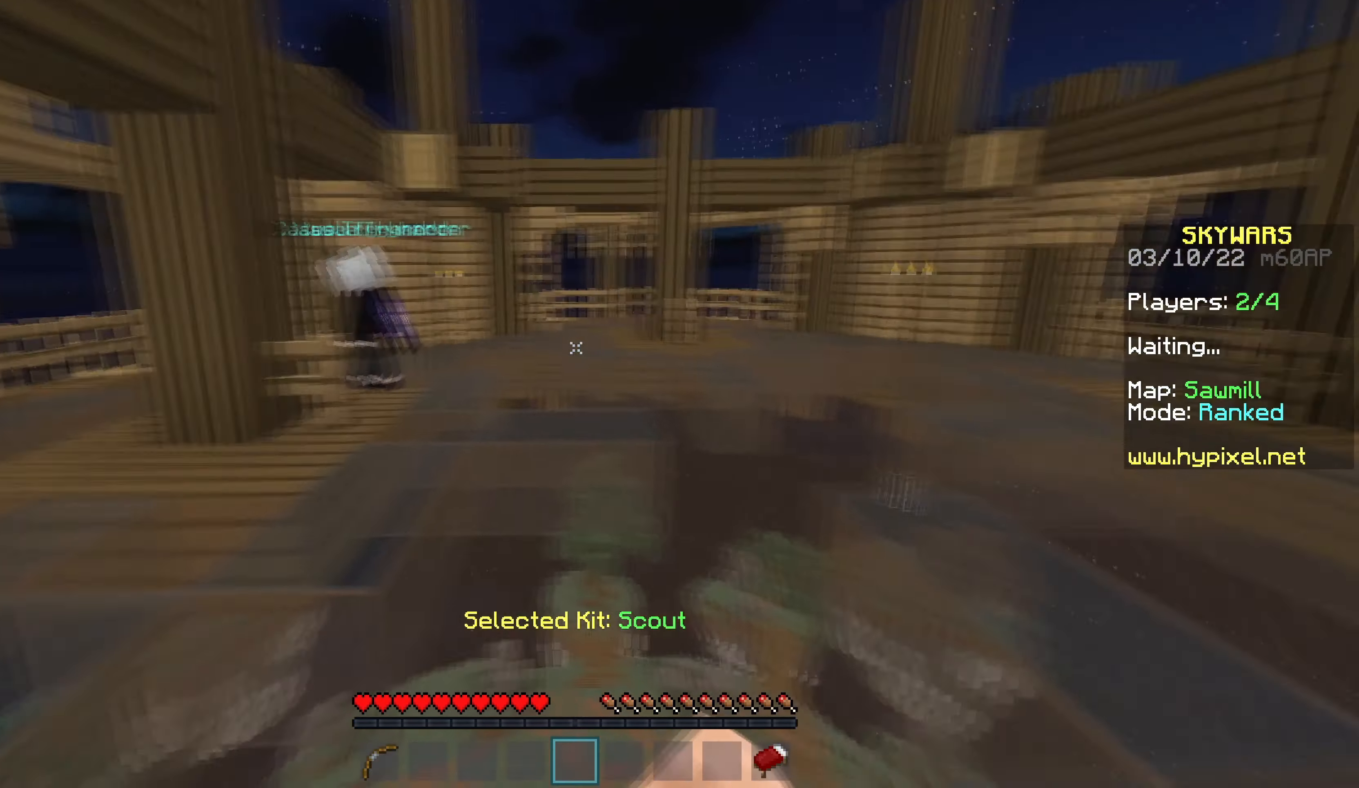
{"keys": ["w"], "mouse": [], "events": [[200, "mouse_left", "down"], [283, "mouse_left", "up"]]}
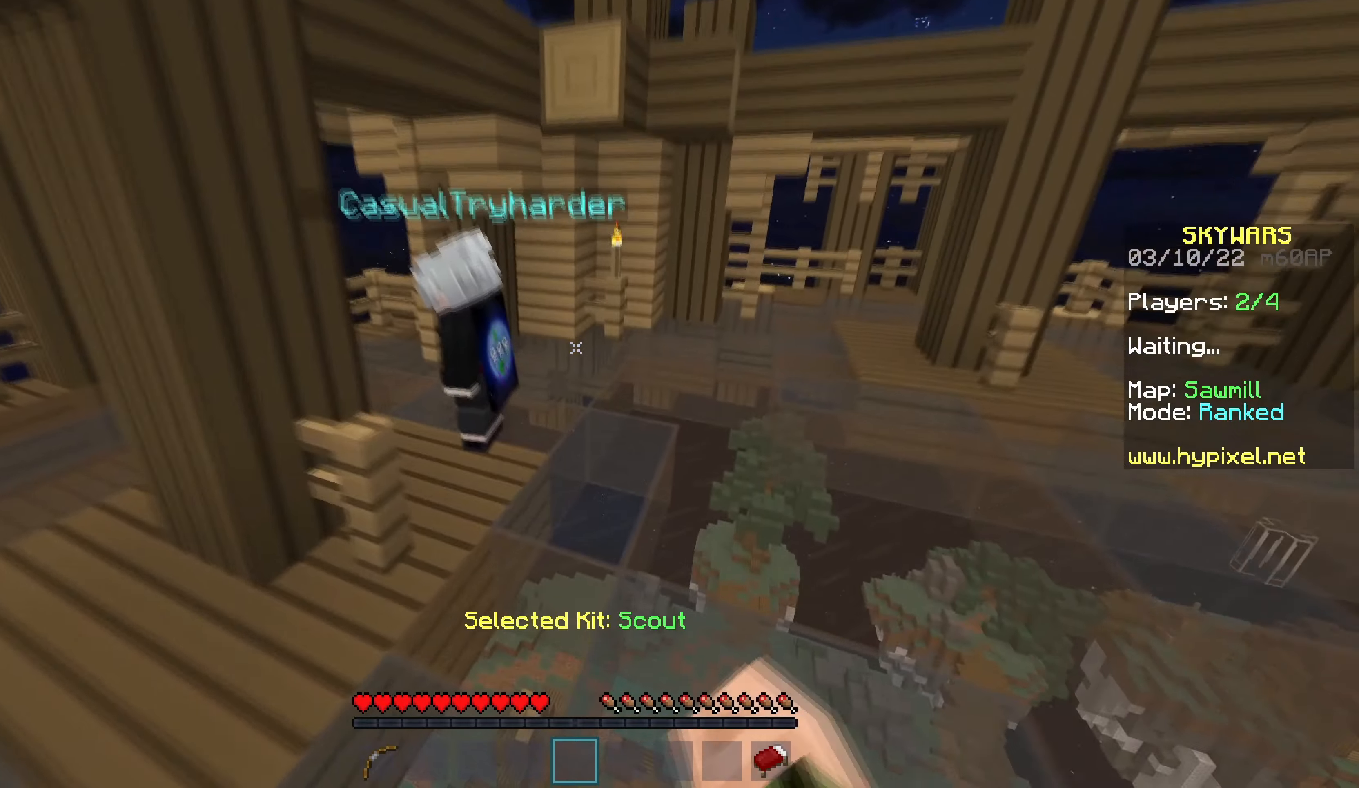
{"keys": ["d", "w"], "mouse": [], "events": [[483, "d", "down"]]}
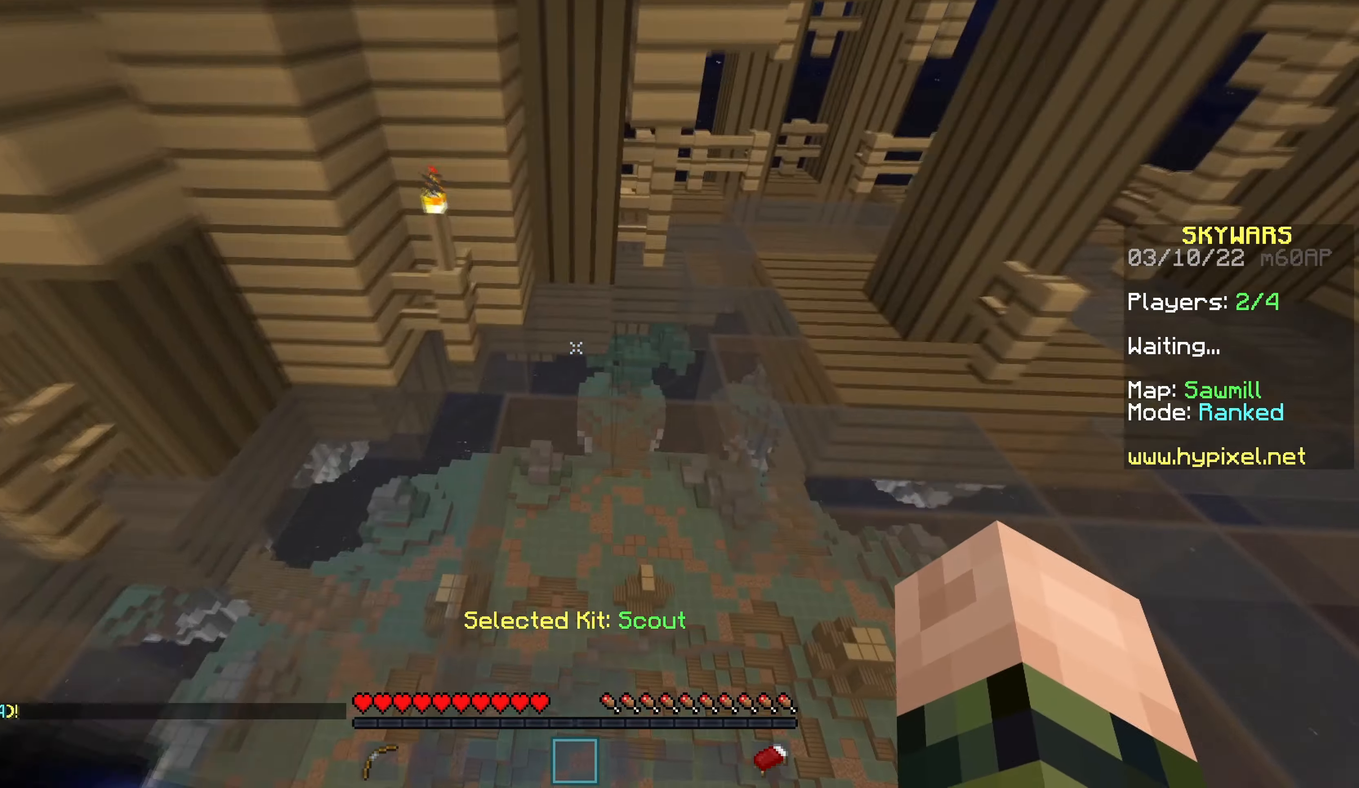
{"keys": ["d", "w"], "mouse": [], "events": []}
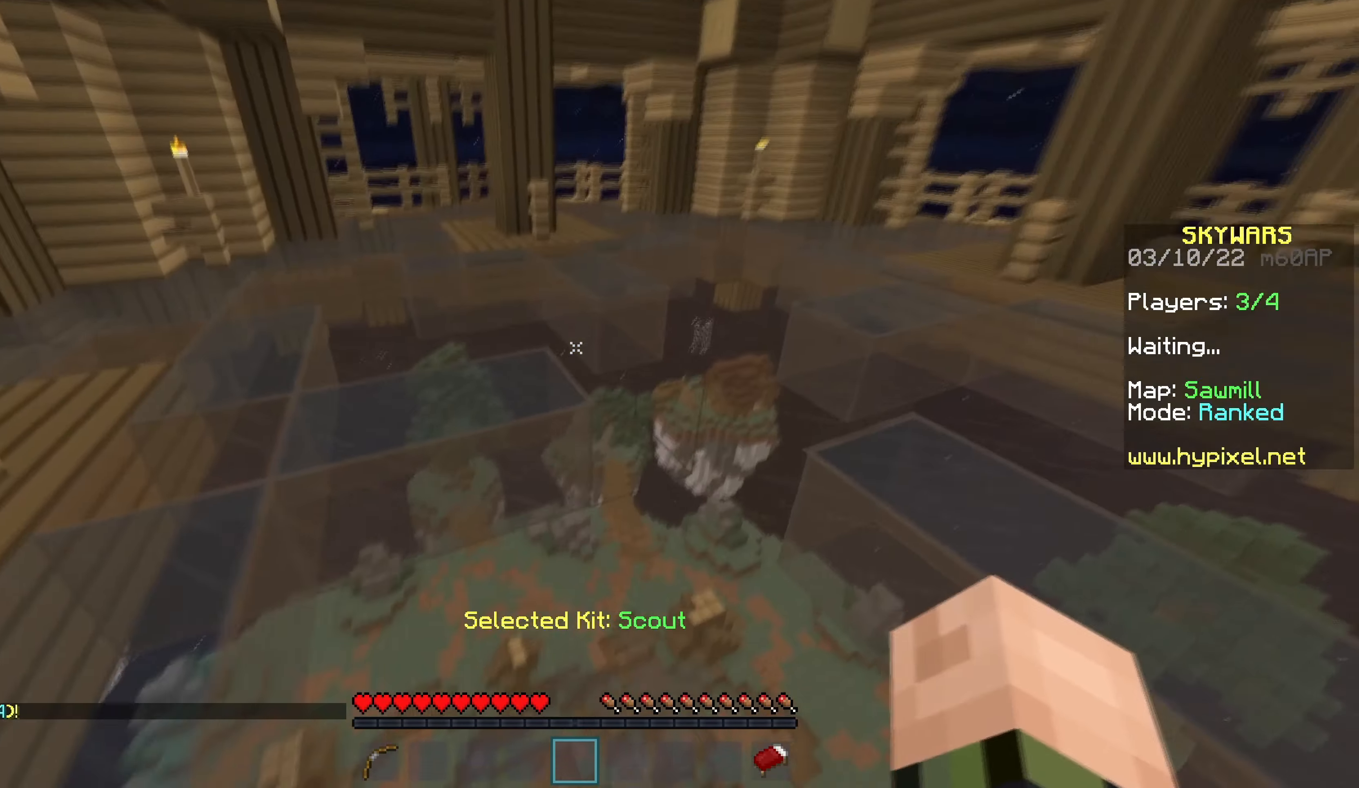
{"keys": ["w"], "mouse": [], "events": [[50, "d", "up"]]}
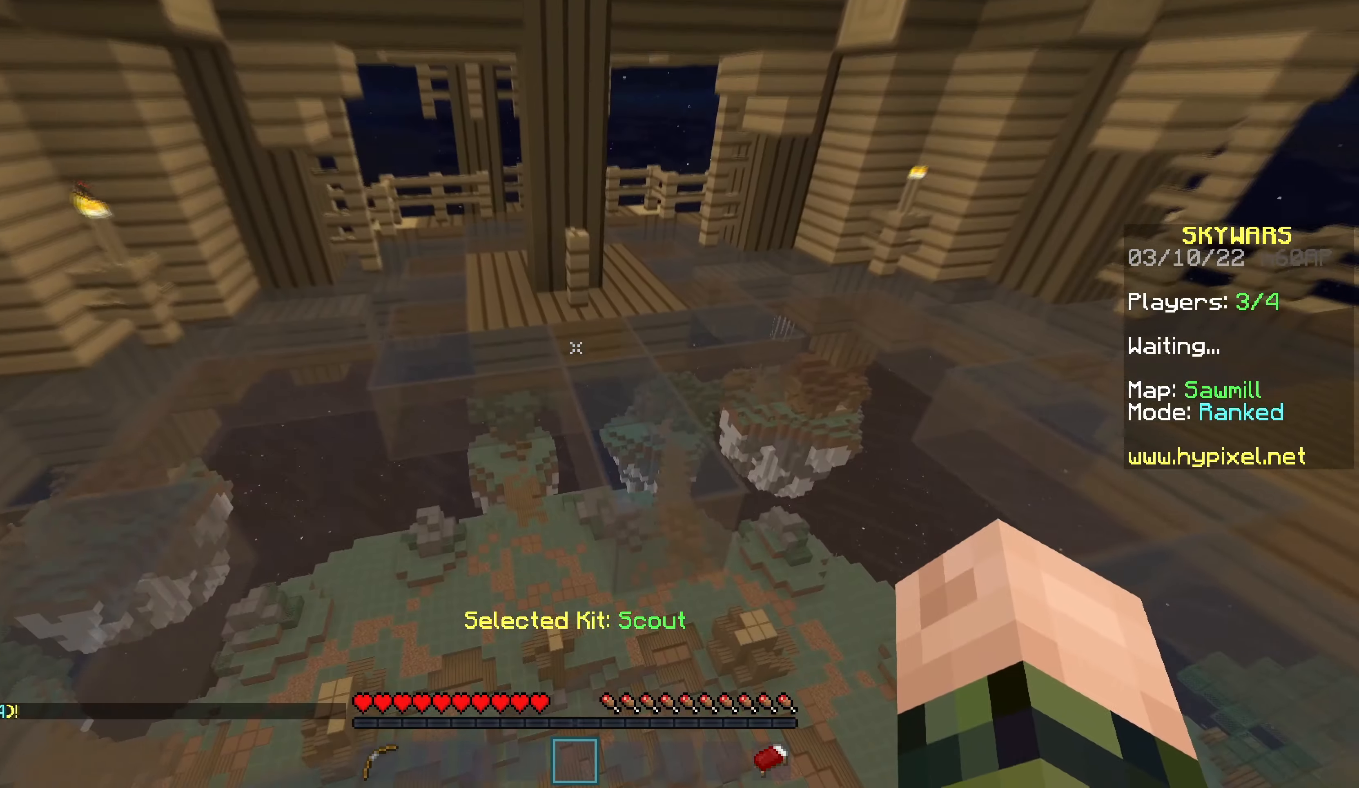
{"keys": ["d", "w"], "mouse": [], "events": [[250, "d", "down"]]}
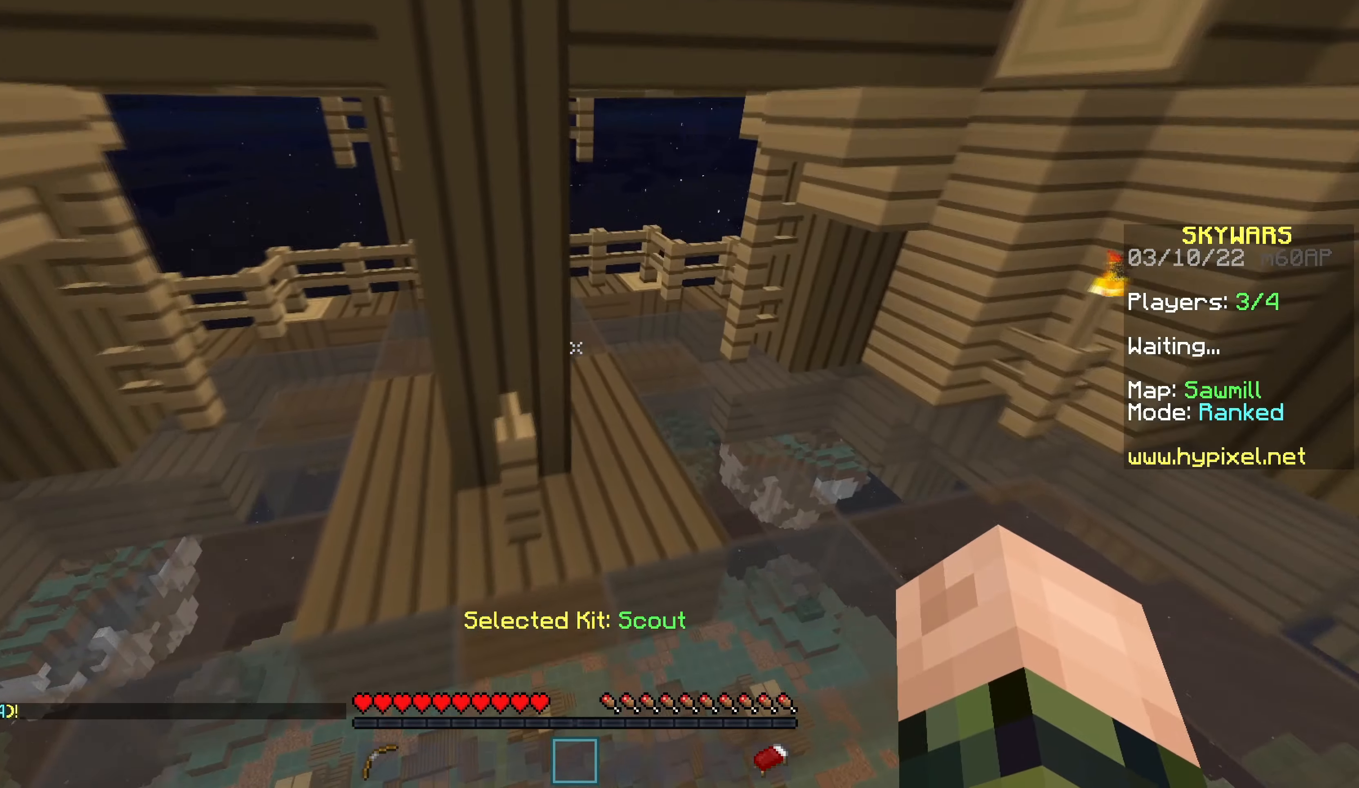
{"keys": ["d", "w"], "mouse": [], "events": [[166, "d", "up"], [216, "mouse_left", "down"], [300, "mouse_left", "up"], [350, "d", "down"], [400, "mouse_left", "down"], [450, "mouse_left", "up"]]}
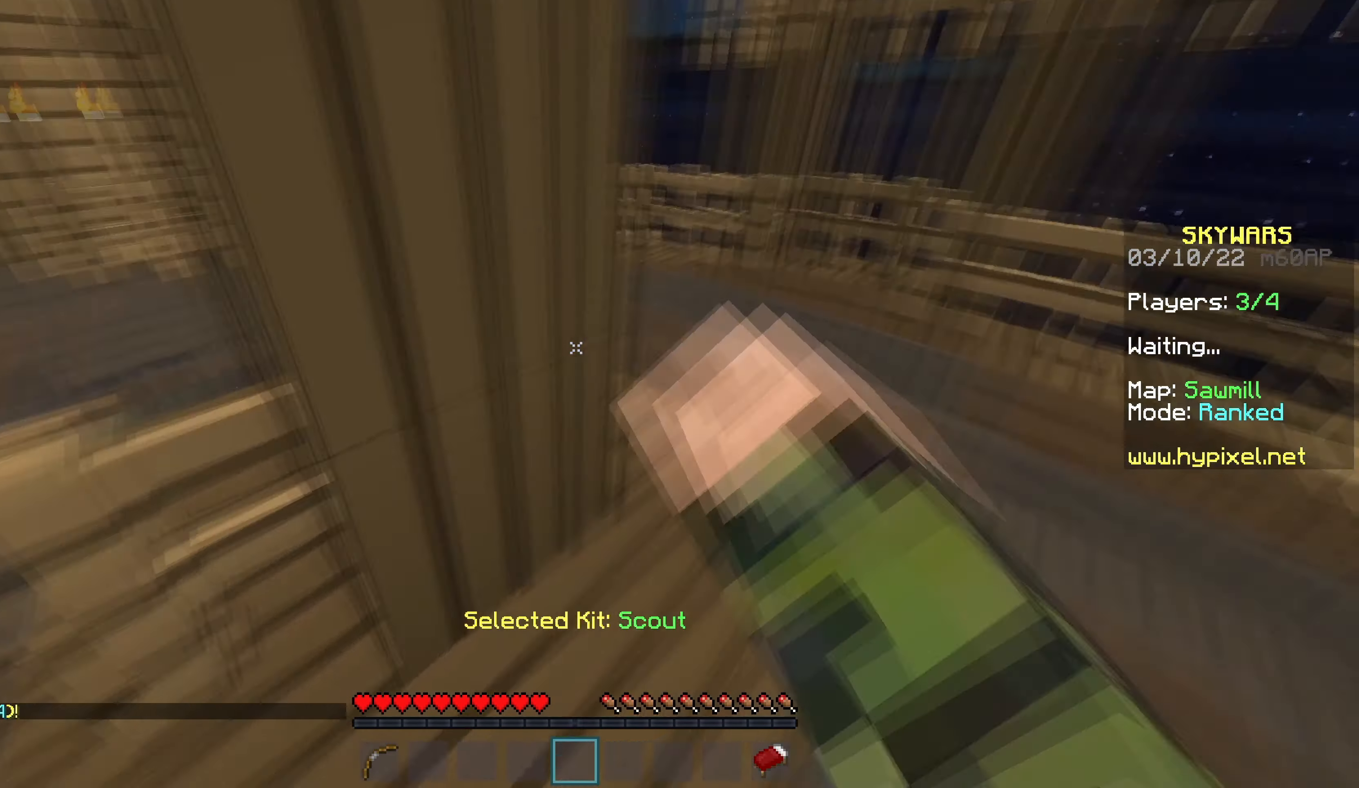
{"keys": ["a", "w"], "mouse": [], "events": [[16, "mouse_left", "down"], [33, "a", "down"], [83, "d", "up"], [166, "mouse_left", "up"], [366, "mouse_left", "down"], [433, "mouse_left", "up"]]}
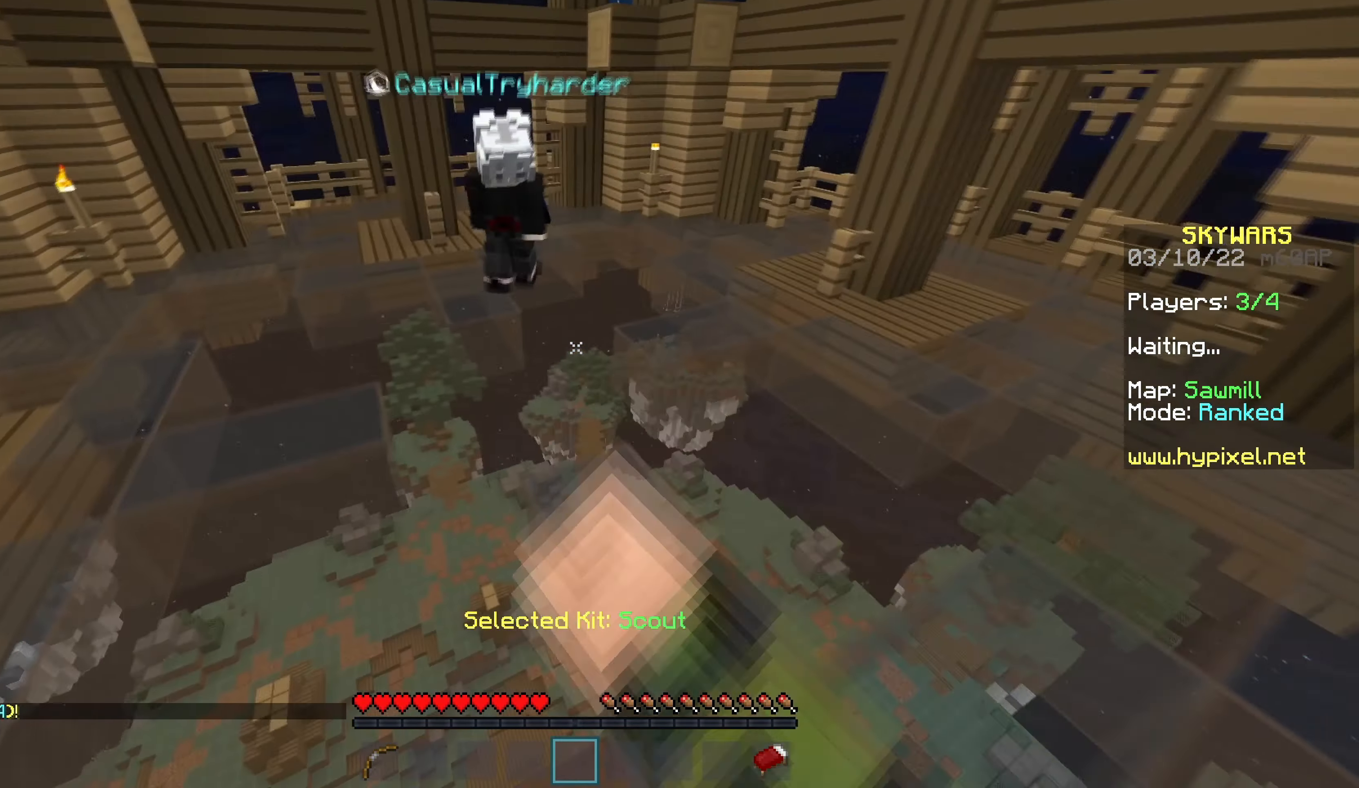
{"keys": ["a", "w"], "mouse": ["left"], "events": [[33, "mouse_left", "down"], [433, "mouse_left", "up"], [483, "mouse_left", "down"]]}
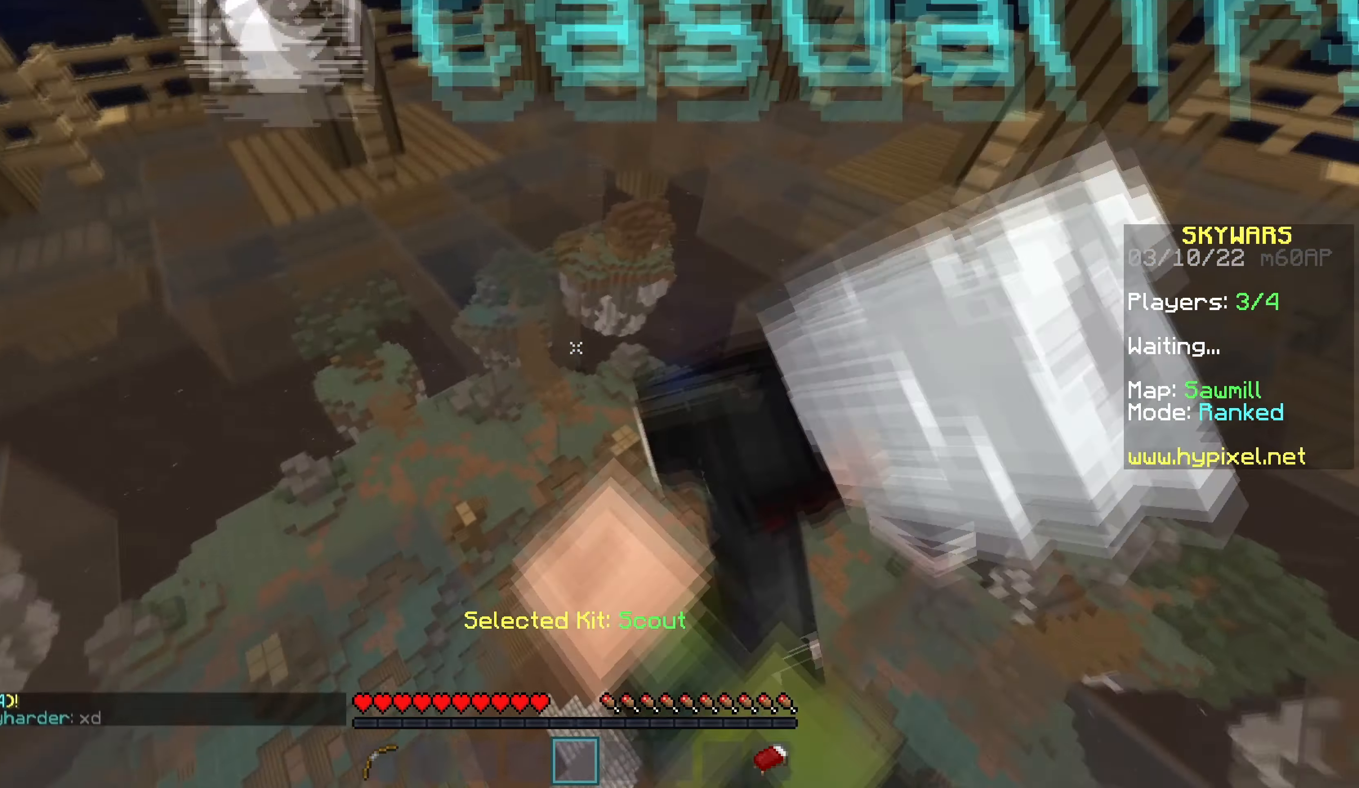
{"keys": ["a", "w"], "mouse": [], "events": [[50, "mouse_left", "up"], [133, "mouse_left", "down"], [266, "mouse_left", "up"]]}
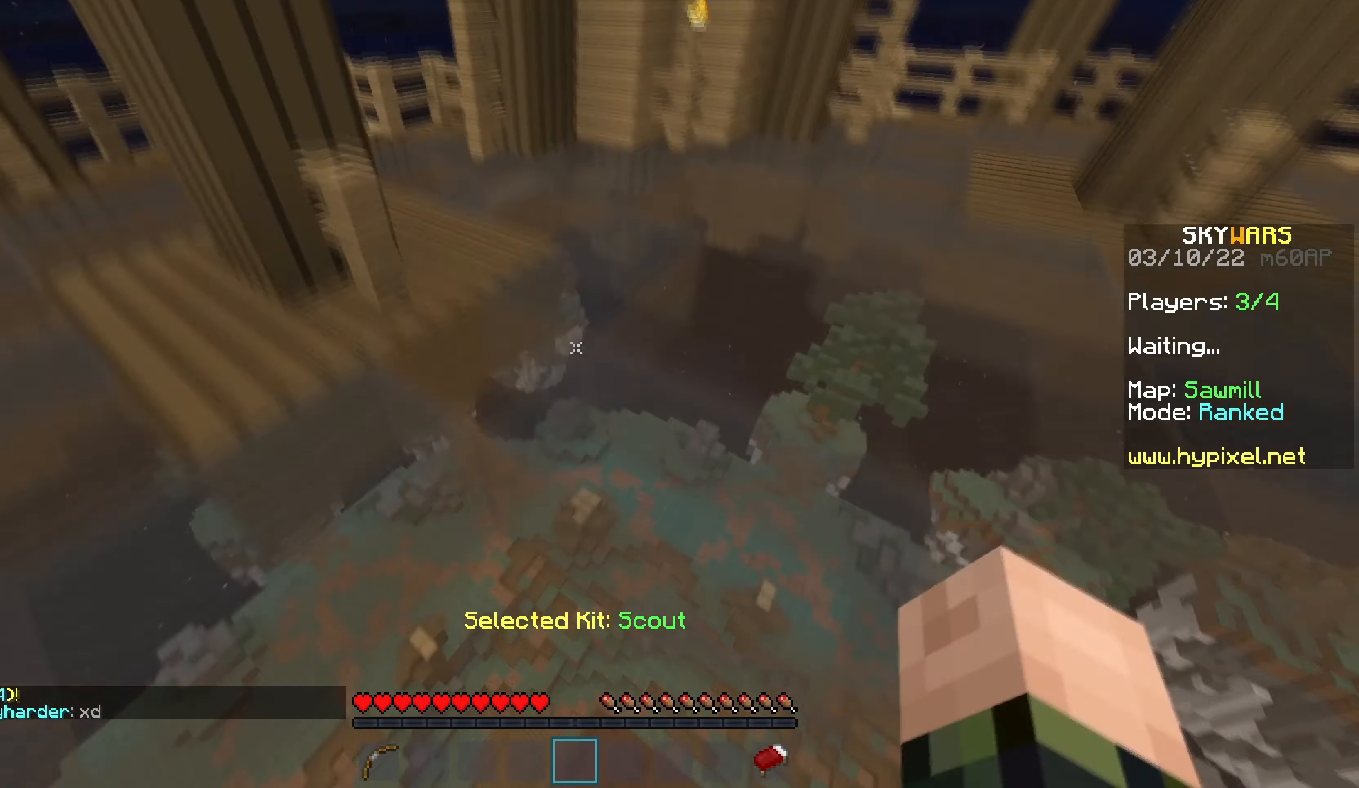
{"keys": ["d"], "mouse": ["left"], "events": [[16, "mouse_left", "down"], [50, "d", "down"], [66, "a", "up"], [100, "mouse_left", "up"], [150, "mouse_left", "down"], [166, "w", "up"], [216, "mouse_left", "up"], [483, "mouse_left", "down"]]}
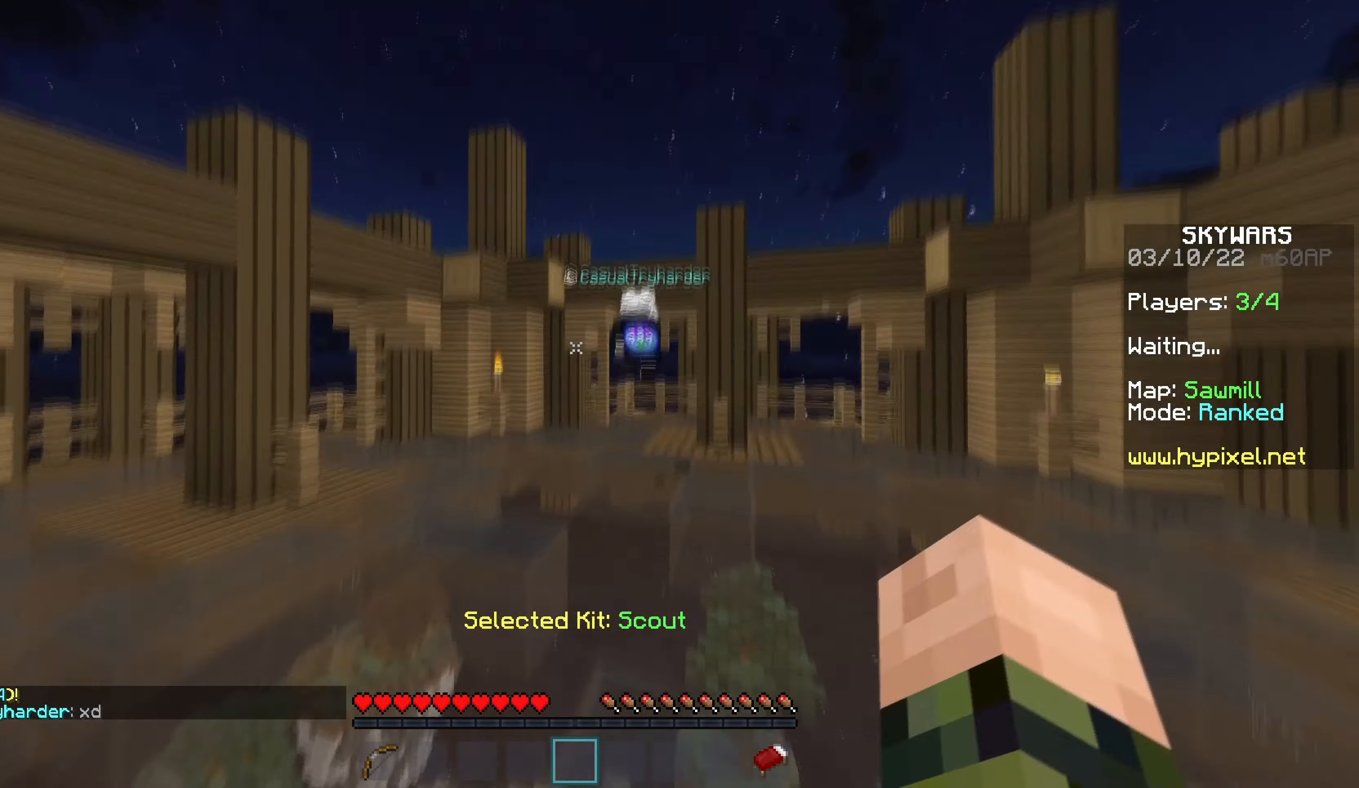
{"keys": ["a", "d"], "mouse": ["left"], "events": [[500, "a", "down"]]}